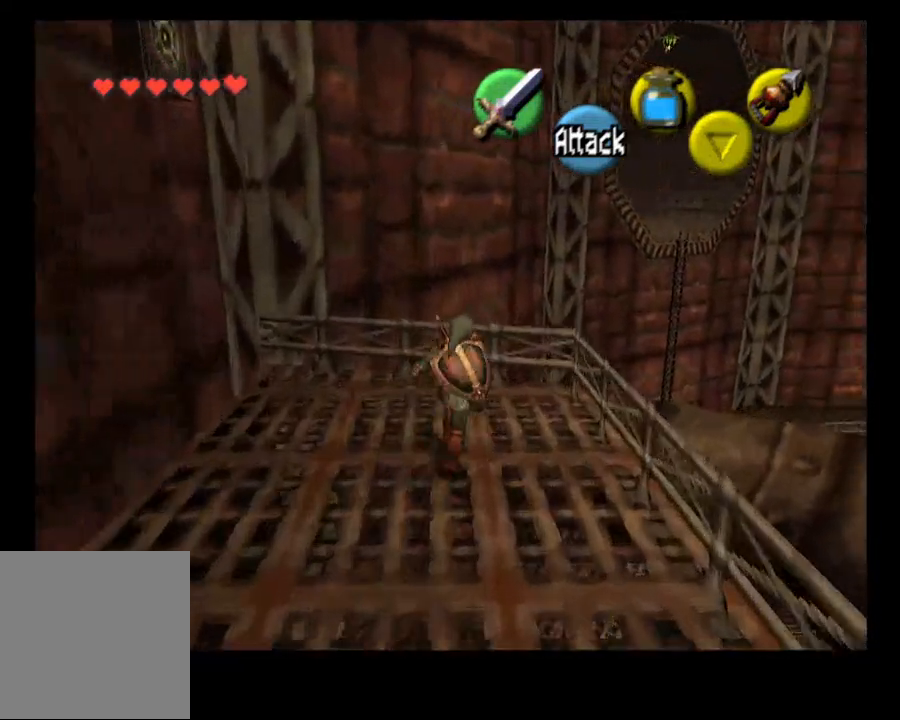
Gameplay with a controller (PlayStation layout); each line is a JSON object with the inputs held at the frame after it (dt_ms = milliseconds from this image to that frame). "events" lists button and stick changes between this image and that frame as [ms after this image, input, new state], when the widget could be followed in between. Not read: L1.
{"dt_ms": 500, "buttons": [], "left_stick": "center", "right_stick": "center", "events": [[500, "left_stick", "center"]]}
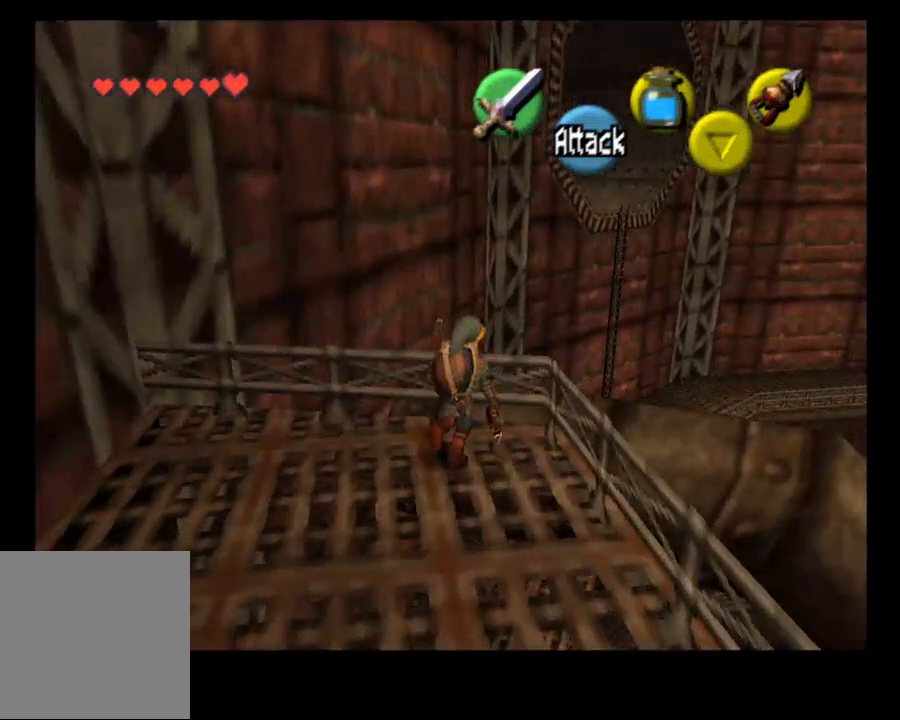
{"dt_ms": 500, "buttons": [], "left_stick": "center", "right_stick": "center", "events": []}
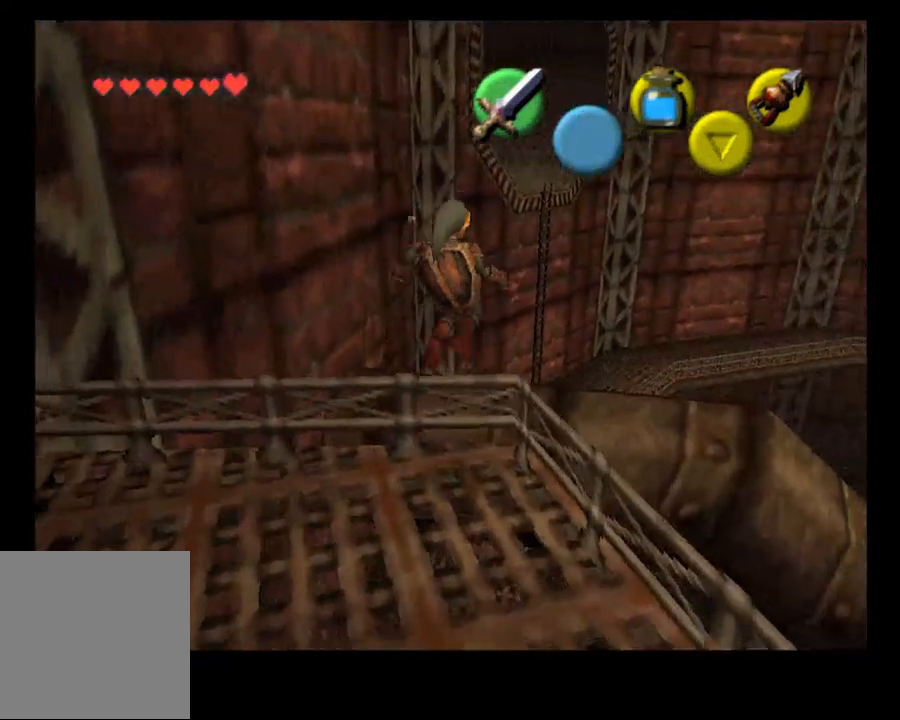
{"dt_ms": 500, "buttons": [], "left_stick": "center", "right_stick": "center", "events": []}
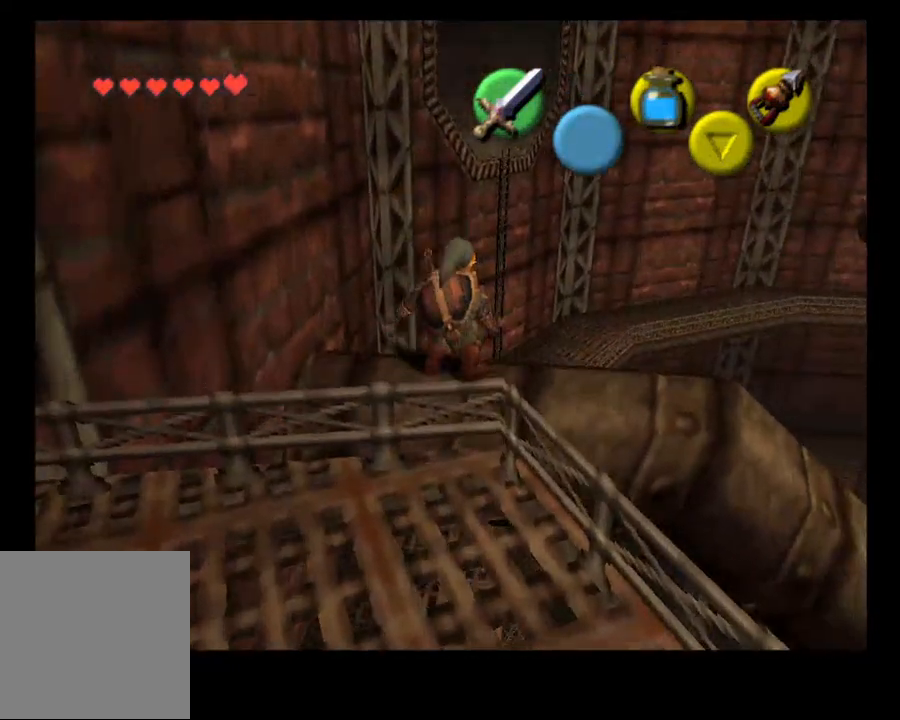
{"dt_ms": 500, "buttons": [], "left_stick": "center", "right_stick": "center", "events": [[167, "left_stick", "down"], [300, "left_stick", "center"]]}
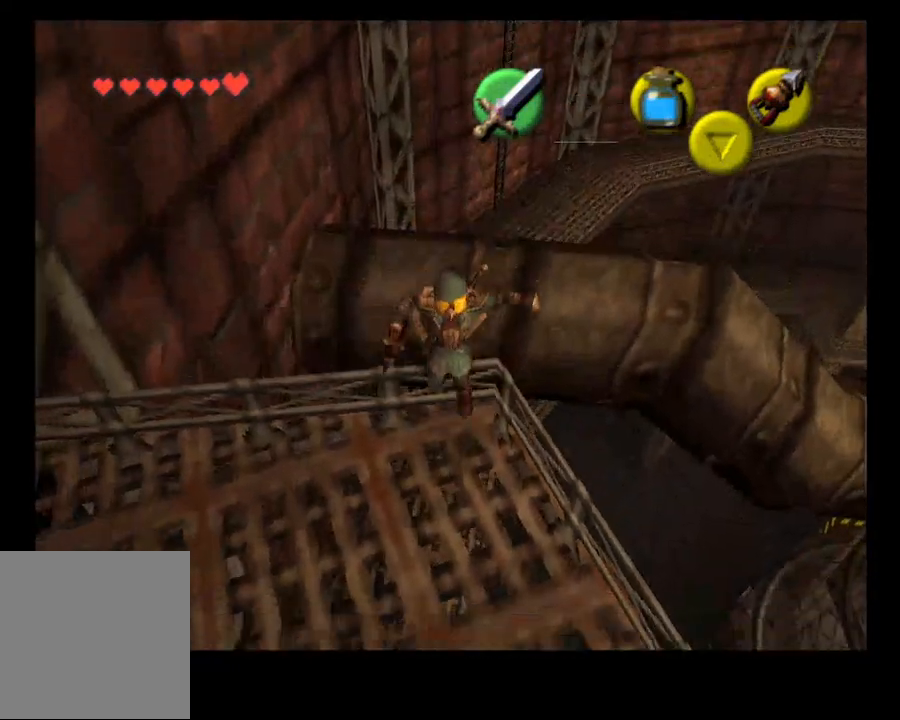
{"dt_ms": 500, "buttons": [], "left_stick": "up", "right_stick": "center", "events": [[500, "left_stick", "up"]]}
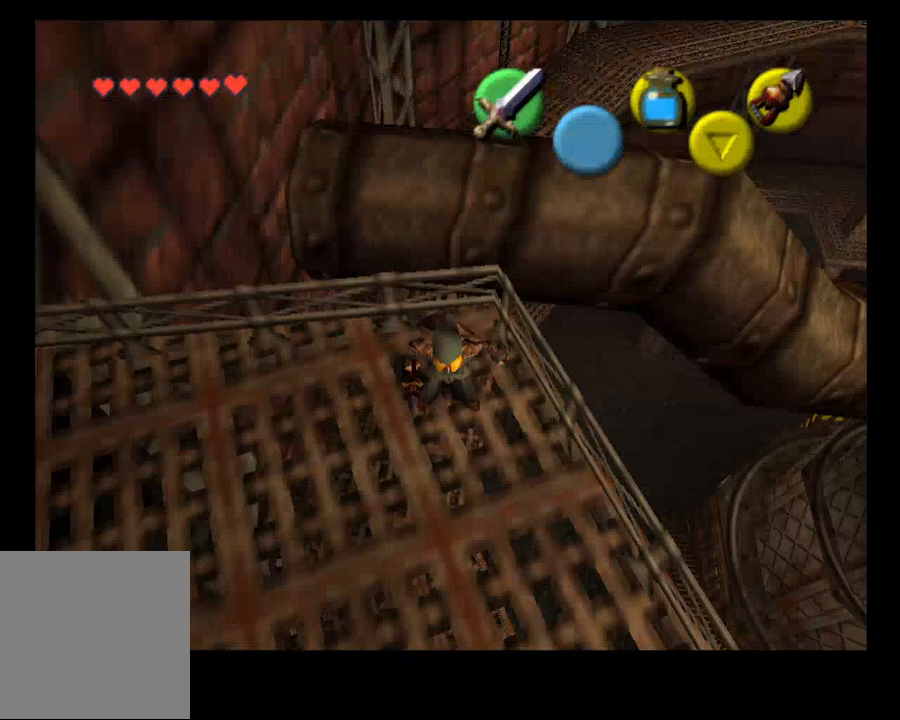
{"dt_ms": 500, "buttons": [], "left_stick": "center", "right_stick": "center", "events": [[167, "left_stick", "center"]]}
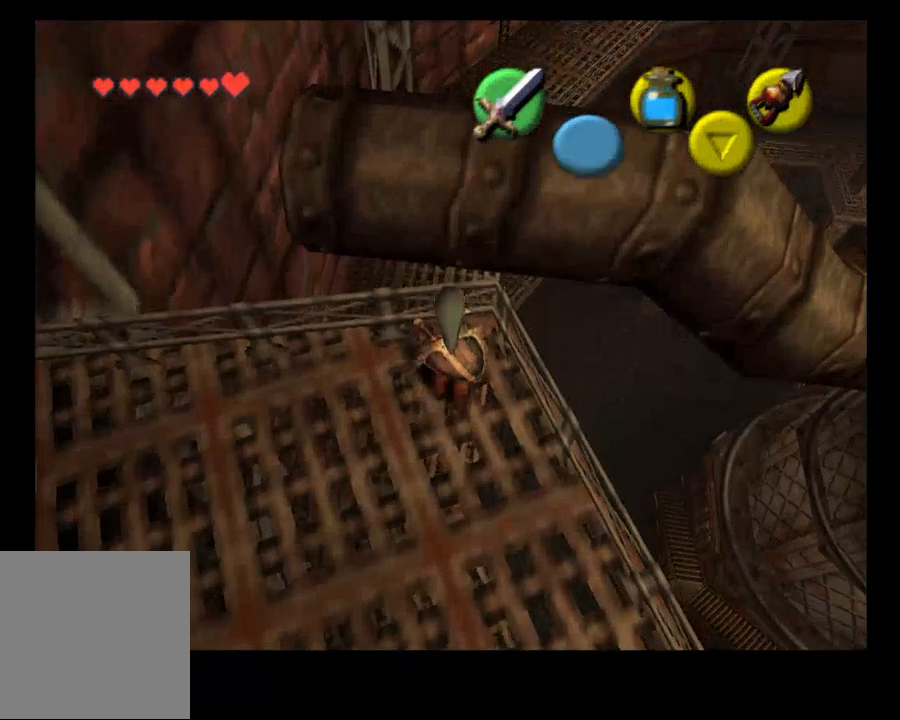
{"dt_ms": 500, "buttons": [], "left_stick": "center", "right_stick": "center", "events": [[367, "left_stick", "up"], [467, "left_stick", "center"]]}
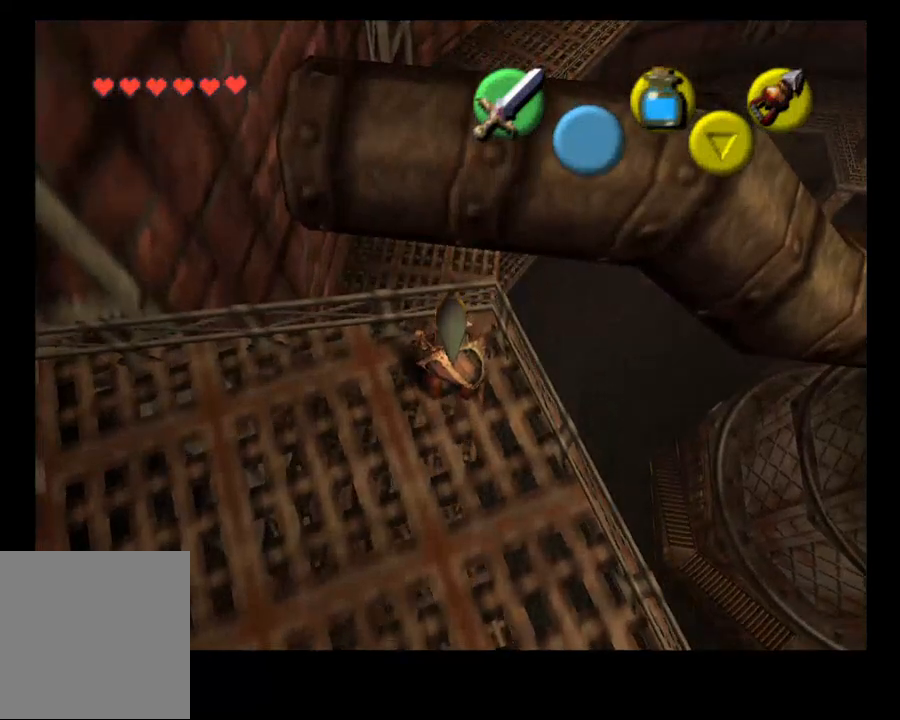
{"dt_ms": 500, "buttons": [], "left_stick": "center", "right_stick": "center", "events": []}
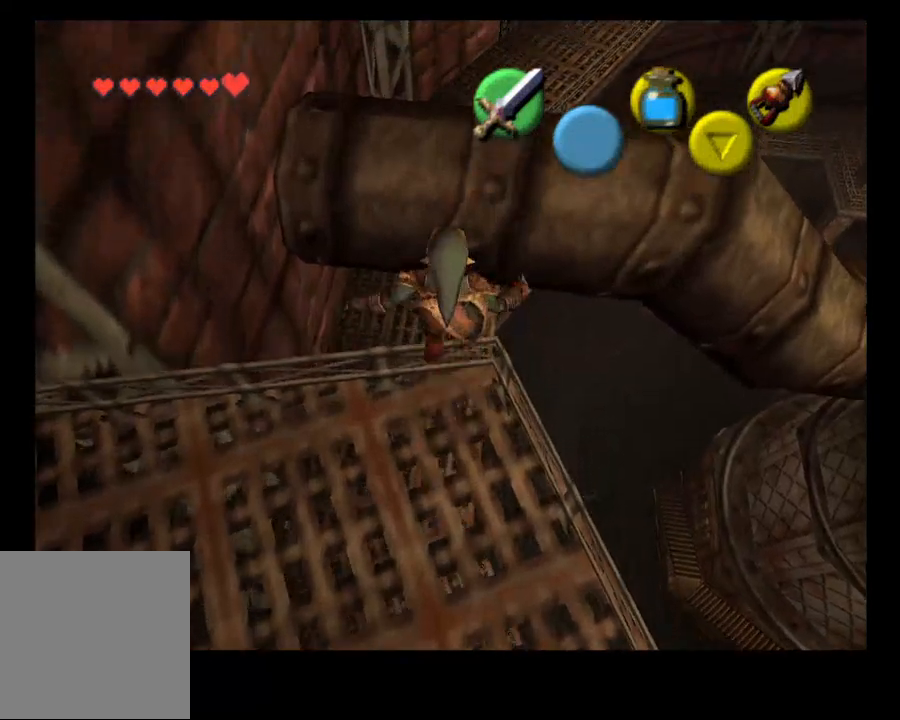
{"dt_ms": 500, "buttons": [], "left_stick": "center", "right_stick": "center", "events": []}
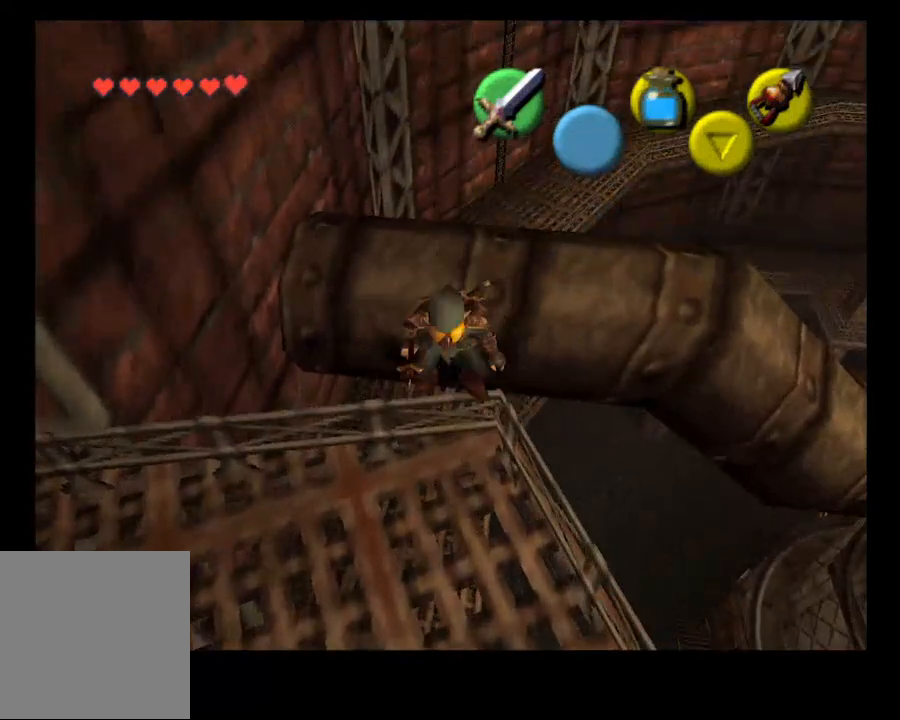
{"dt_ms": 500, "buttons": [], "left_stick": "center", "right_stick": "center", "events": []}
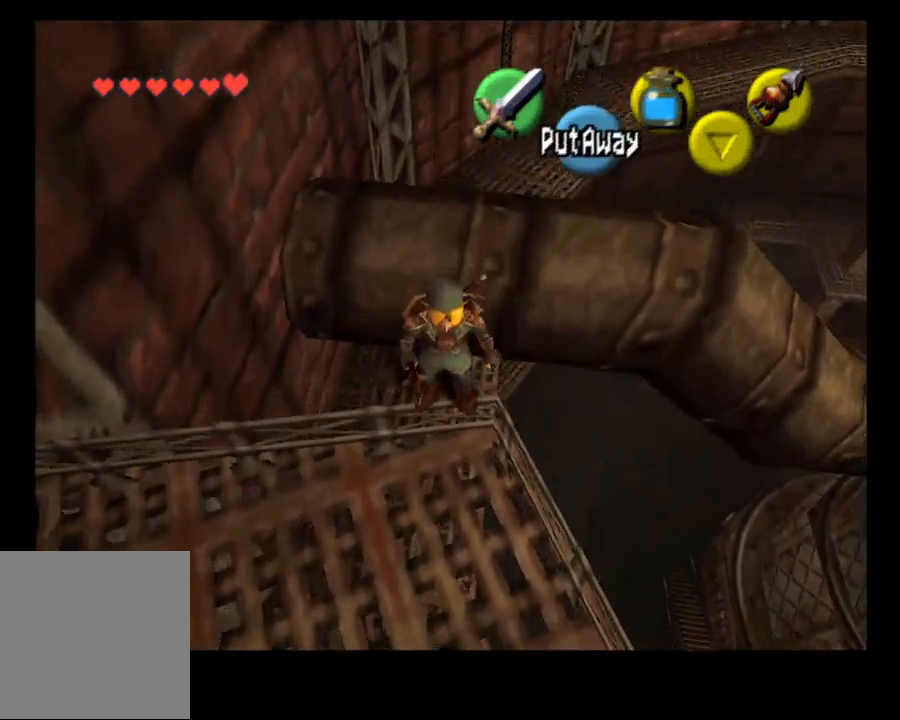
{"dt_ms": 500, "buttons": [], "left_stick": "up", "right_stick": "center", "events": [[33, "CROSS", "down"], [33, "left_stick", "up"], [167, "CROSS", "up"]]}
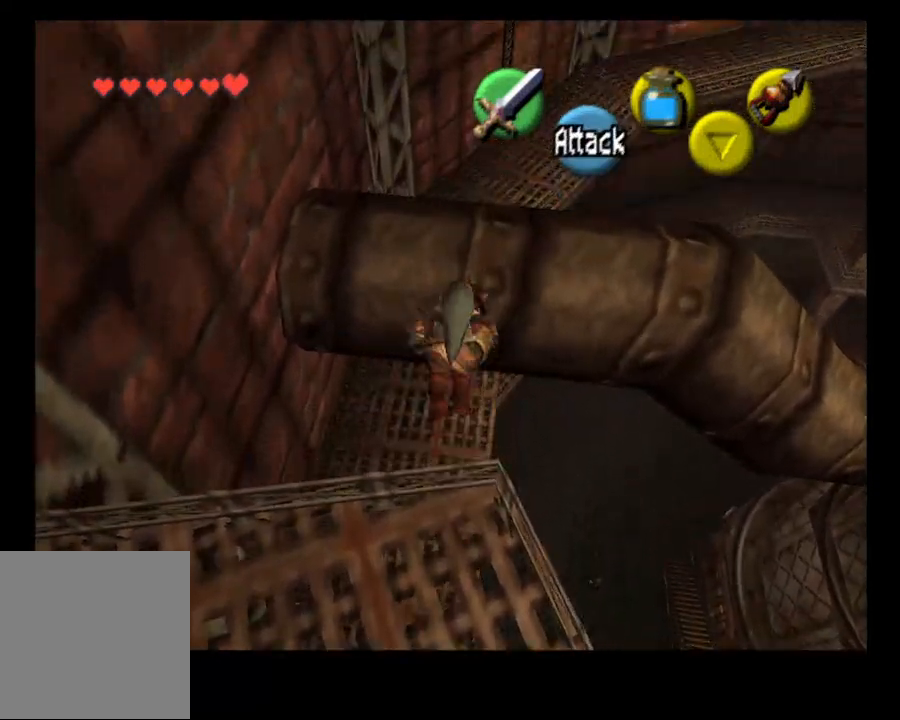
{"dt_ms": 1000, "buttons": [], "left_stick": "up", "right_stick": "center"}
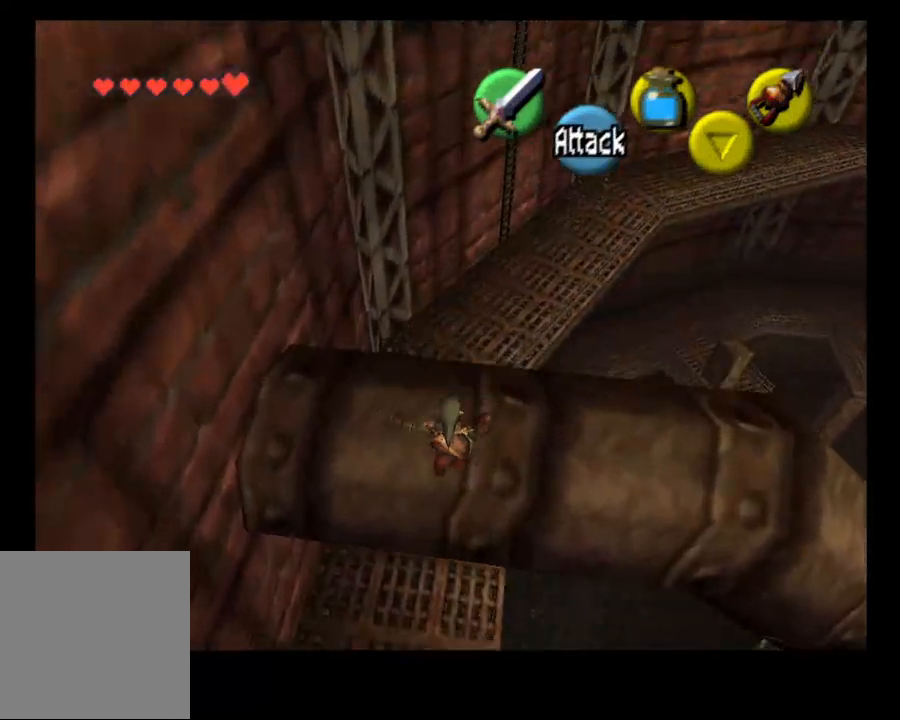
{"dt_ms": 500, "buttons": [], "left_stick": "up", "right_stick": "center"}
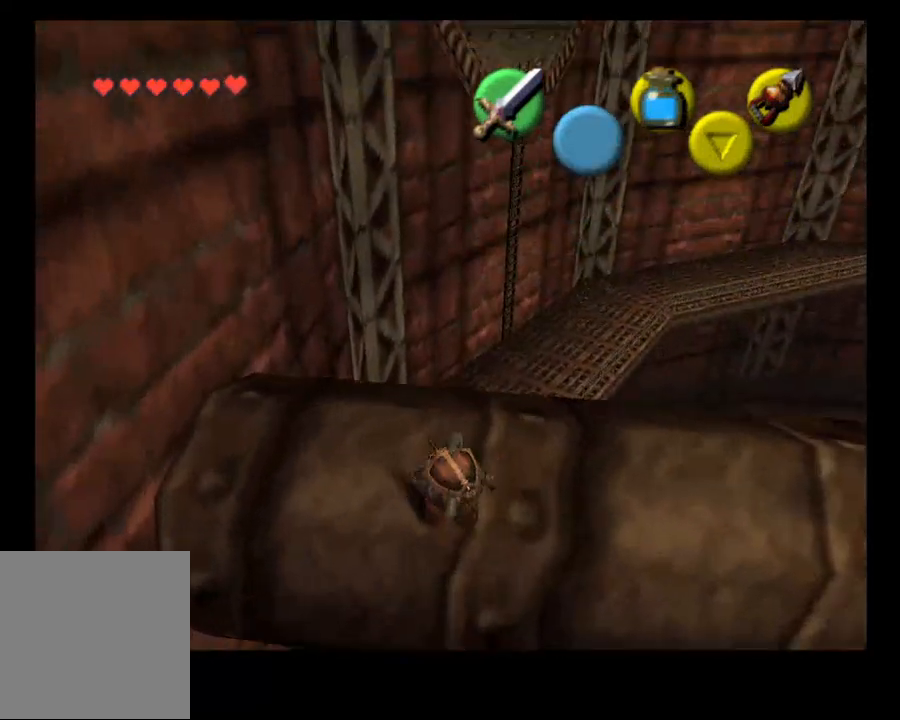
{"dt_ms": 500, "buttons": ["L2"], "left_stick": "center", "right_stick": "center"}
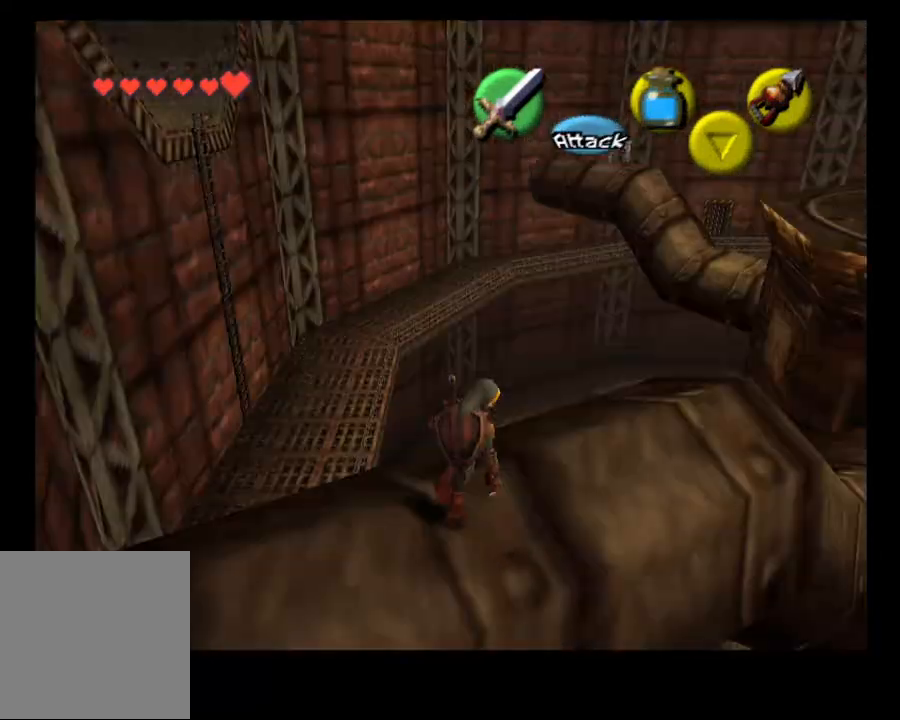
{"dt_ms": 500, "buttons": [], "left_stick": "up", "right_stick": "center", "events": [[33, "L2", "up"], [500, "left_stick", "up"]]}
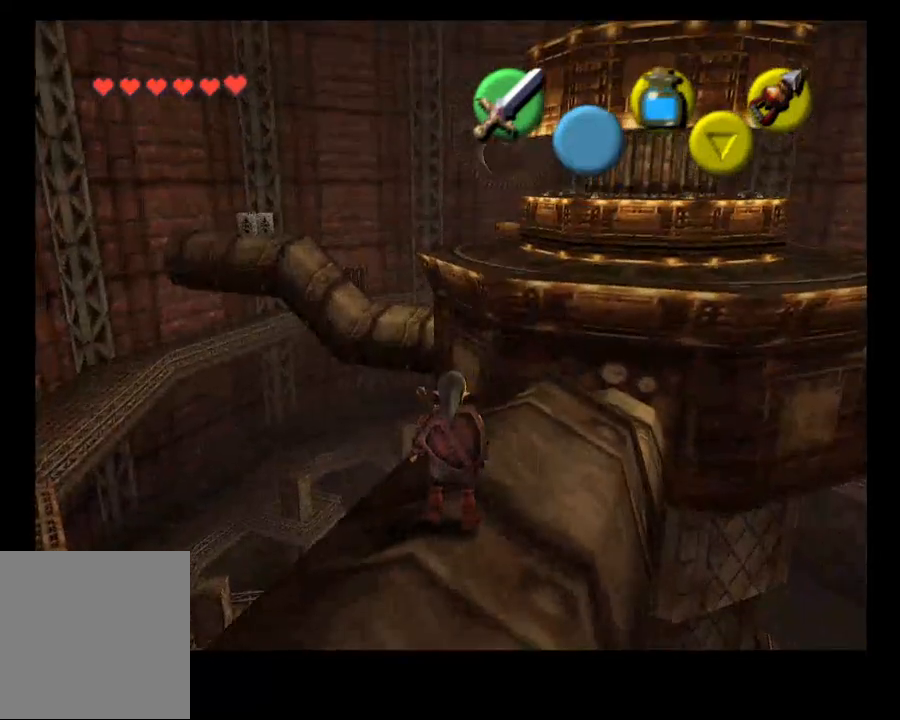
{"dt_ms": 500, "buttons": [], "left_stick": "up", "right_stick": "center", "events": []}
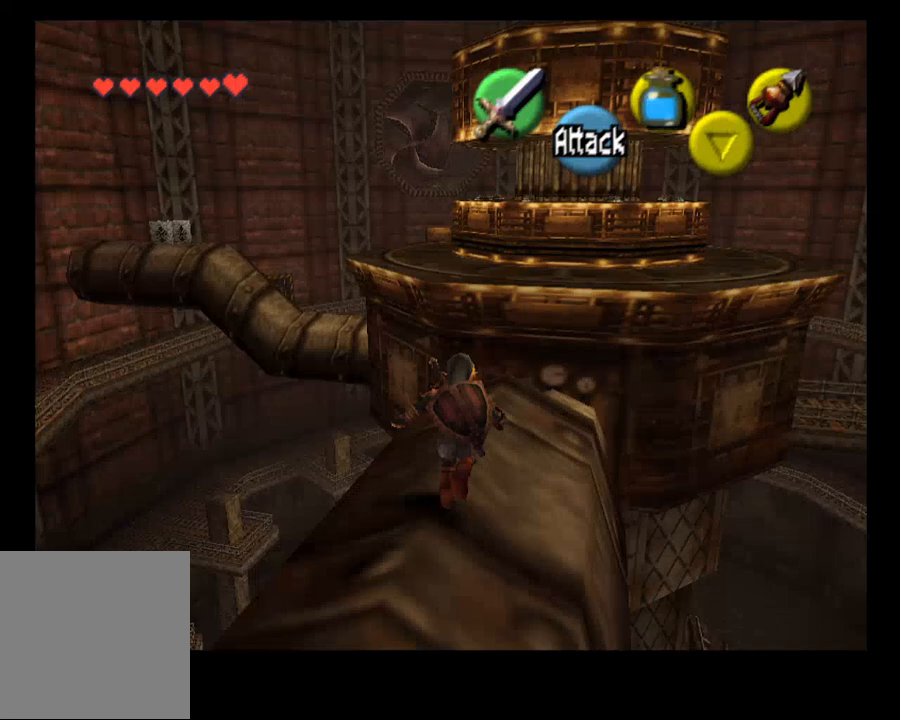
{"dt_ms": 500, "buttons": [], "left_stick": "up", "right_stick": "center", "events": []}
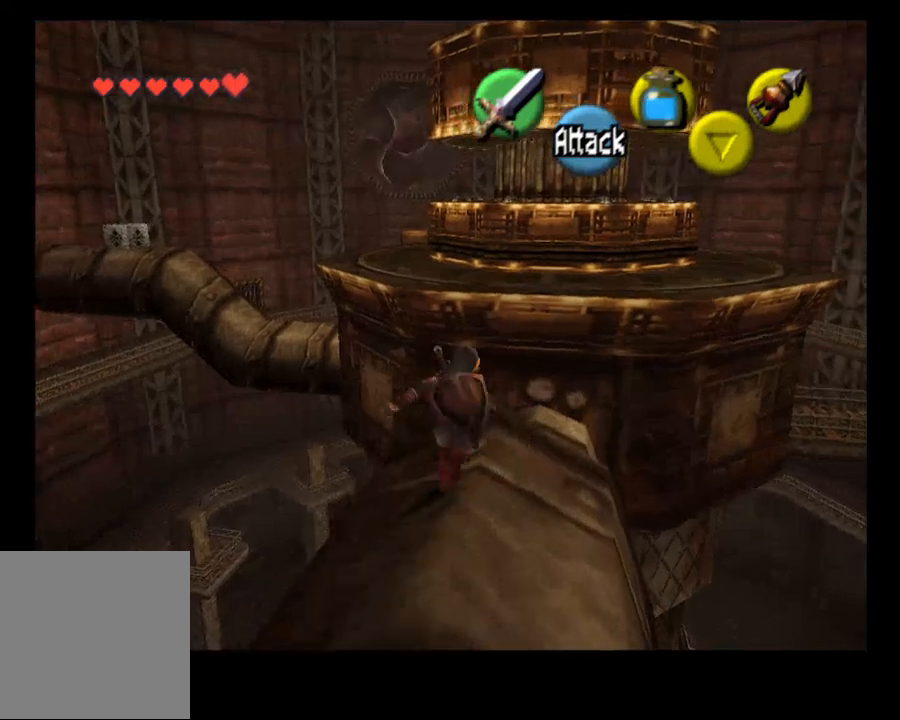
{"dt_ms": 500, "buttons": [], "left_stick": "up", "right_stick": "center", "events": []}
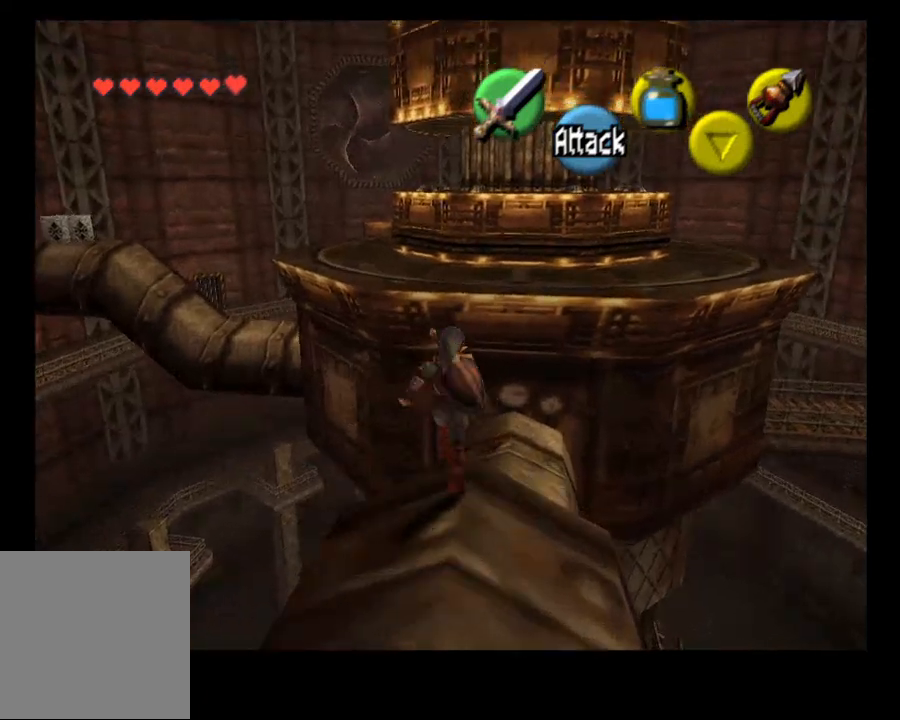
{"dt_ms": 500, "buttons": [], "left_stick": "up", "right_stick": "center", "events": []}
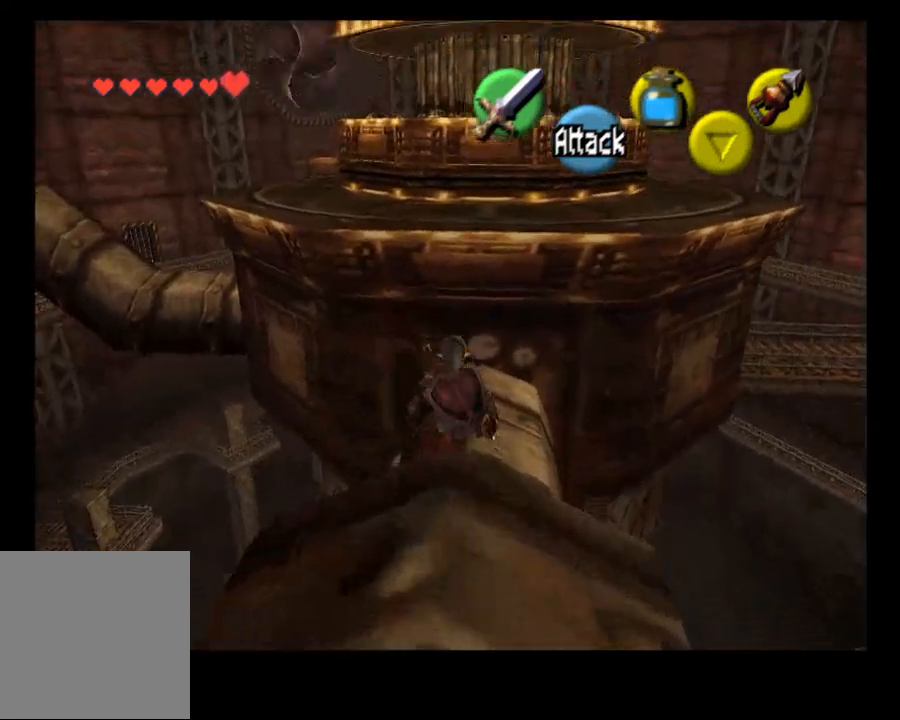
{"dt_ms": 500, "buttons": [], "left_stick": "up", "right_stick": "center", "events": [[133, "CROSS", "down"], [233, "CROSS", "up"]]}
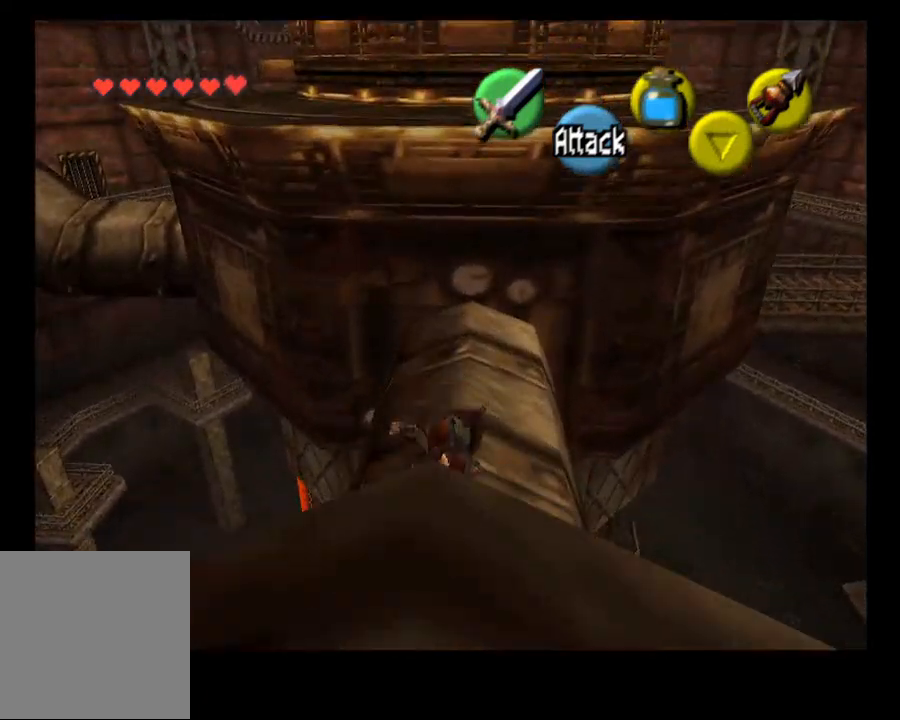
{"dt_ms": 500, "buttons": [], "left_stick": "up", "right_stick": "center", "events": []}
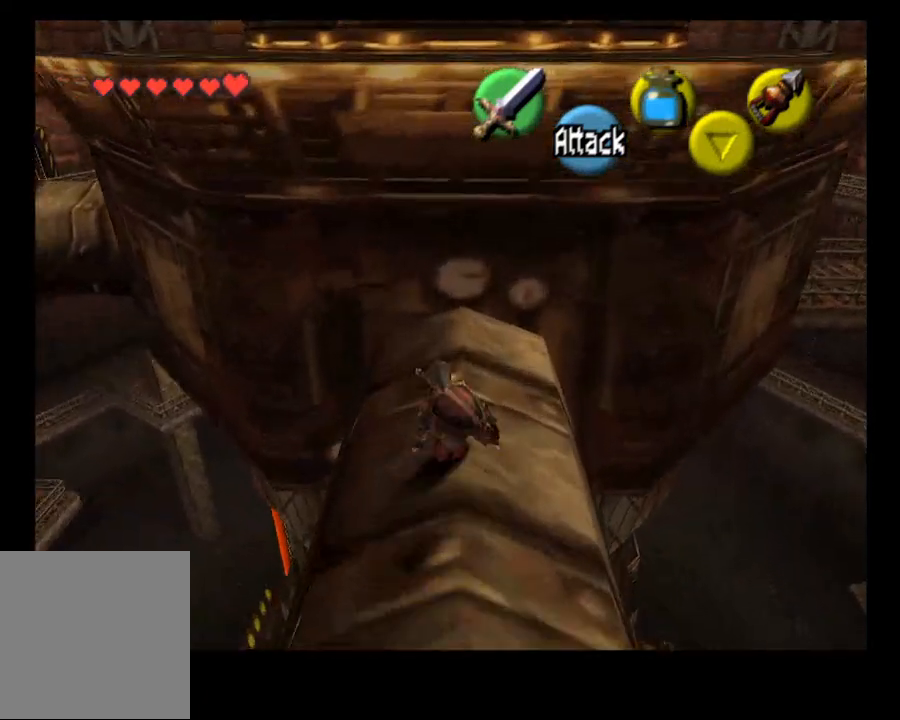
{"dt_ms": 500, "buttons": [], "left_stick": "up", "right_stick": "center", "events": []}
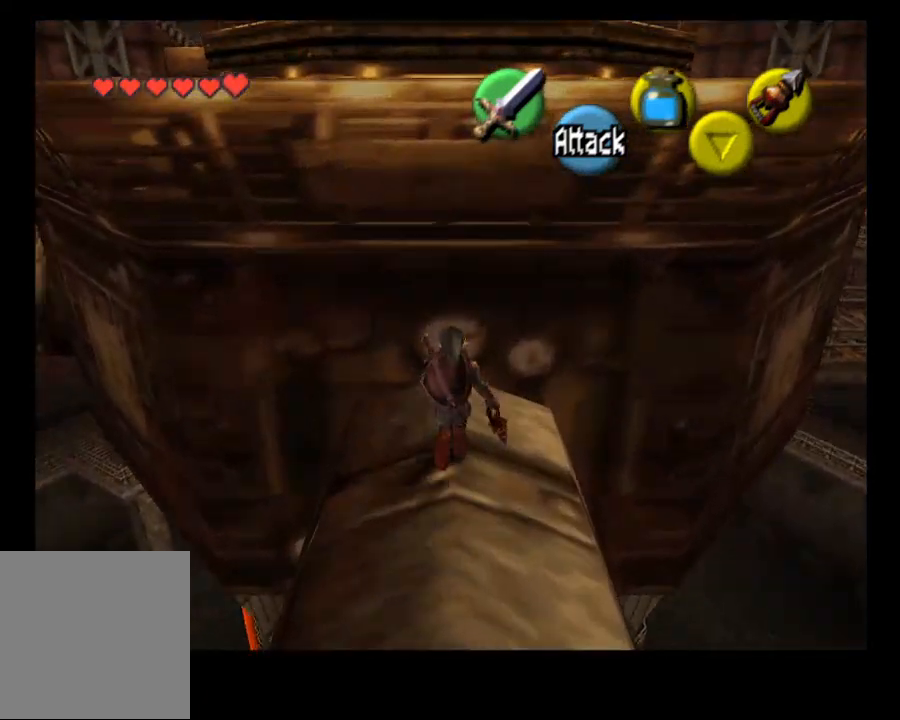
{"dt_ms": 500, "buttons": [], "left_stick": "center", "right_stick": "center", "events": [[433, "left_stick", "center"]]}
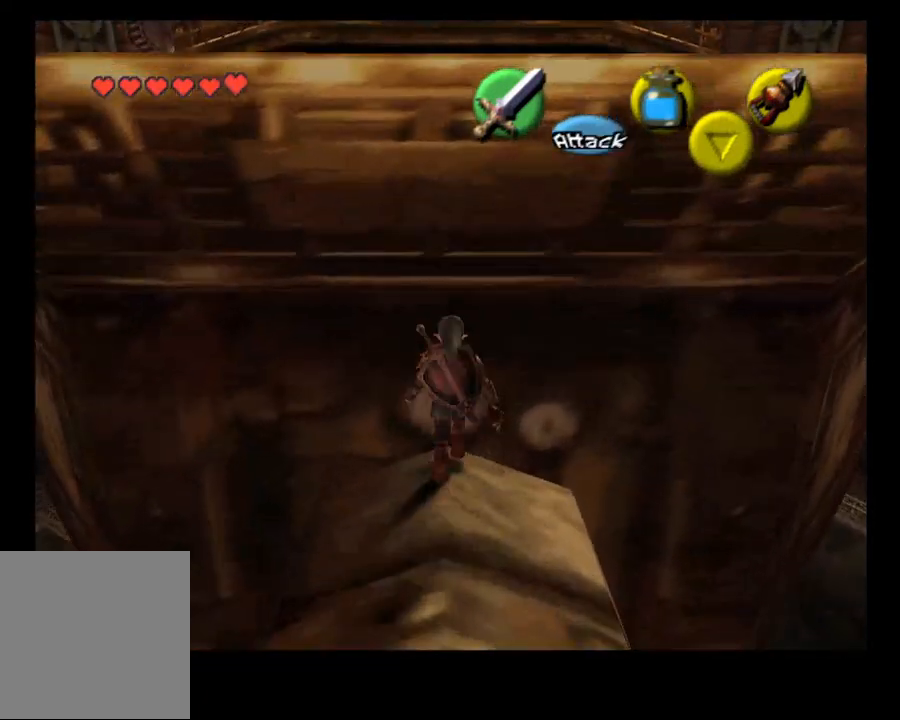
{"dt_ms": 500, "buttons": [], "left_stick": "center", "right_stick": "center", "events": [[133, "START", "down"], [233, "START", "up"]]}
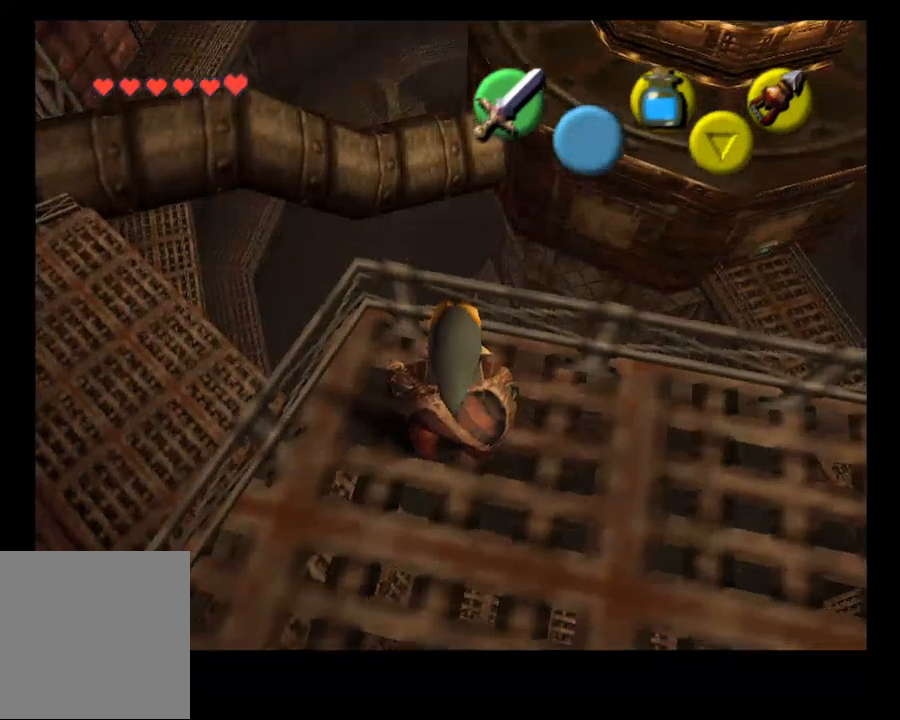
{"dt_ms": 500, "buttons": [], "left_stick": "center", "right_stick": "center", "events": [[333, "L2", "down"], [500, "L2", "up"]]}
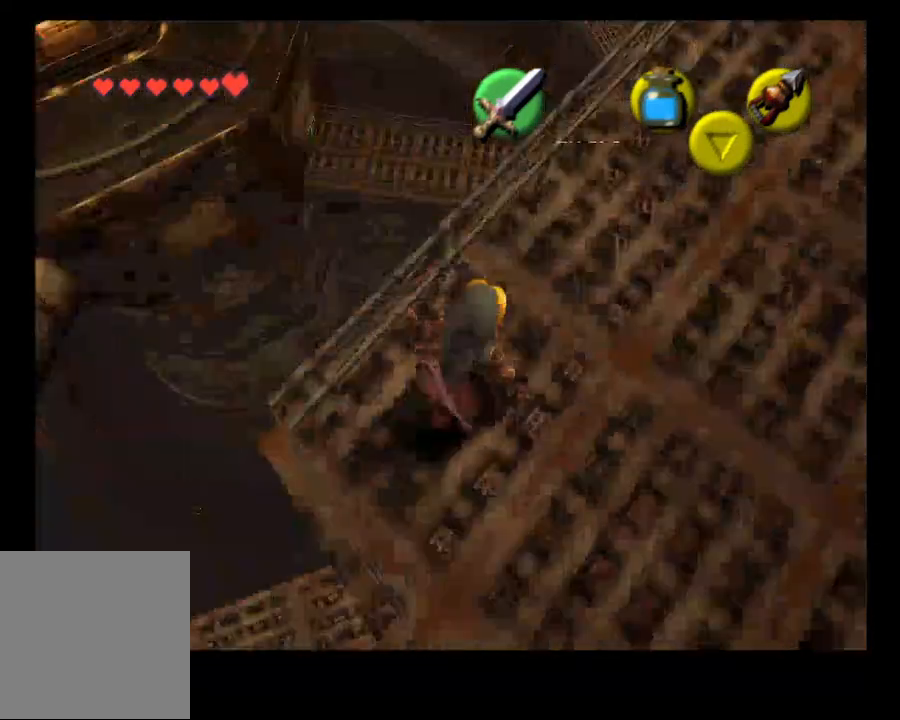
{"dt_ms": 500, "buttons": [], "left_stick": "up", "right_stick": "center", "events": [[267, "left_stick", "up"]]}
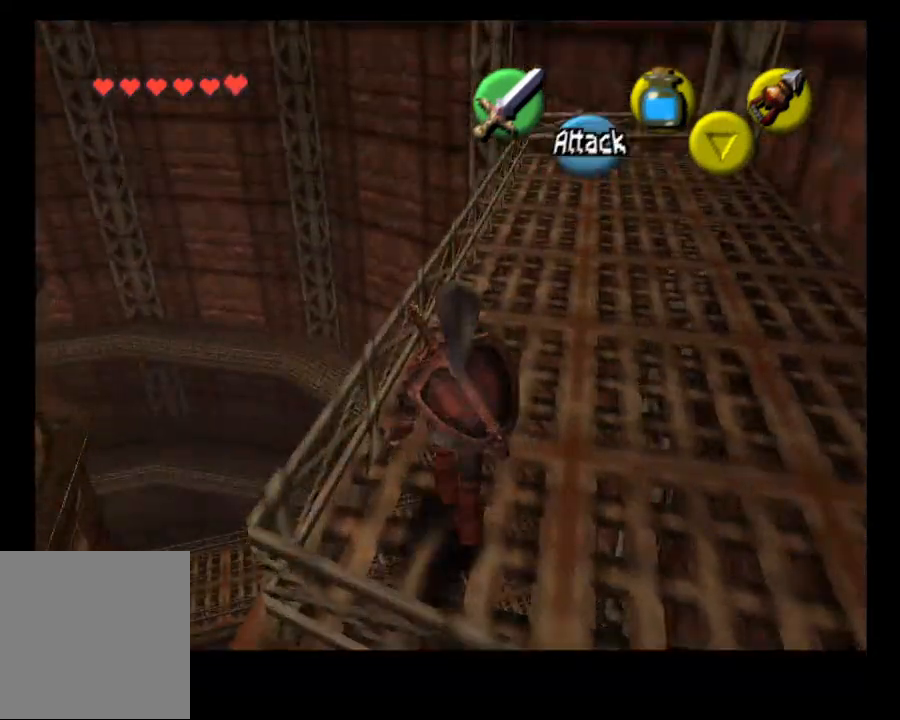
{"dt_ms": 500, "buttons": [], "left_stick": "up", "right_stick": "center"}
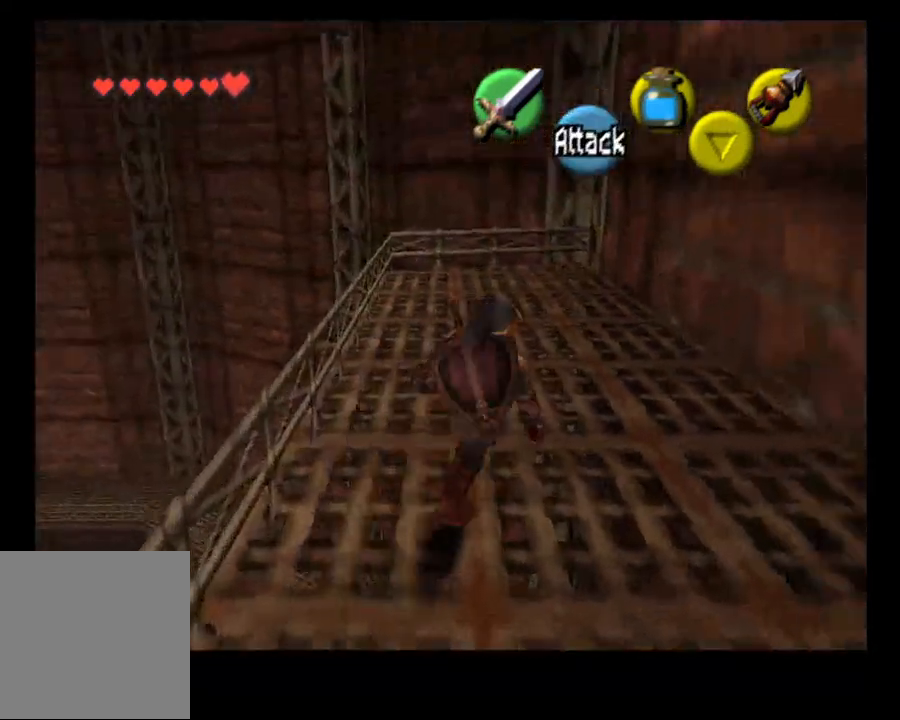
{"dt_ms": 500, "buttons": [], "left_stick": "up", "right_stick": "center", "events": []}
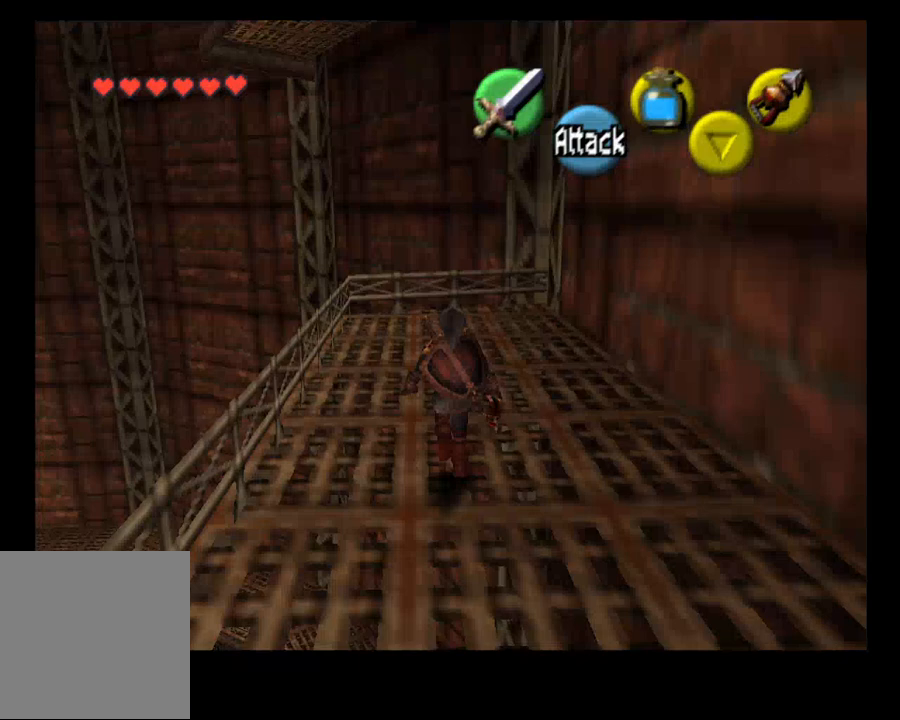
{"dt_ms": 500, "buttons": [], "left_stick": "up", "right_stick": "center", "events": [[300, "CIRCLE", "down"], [467, "CIRCLE", "up"]]}